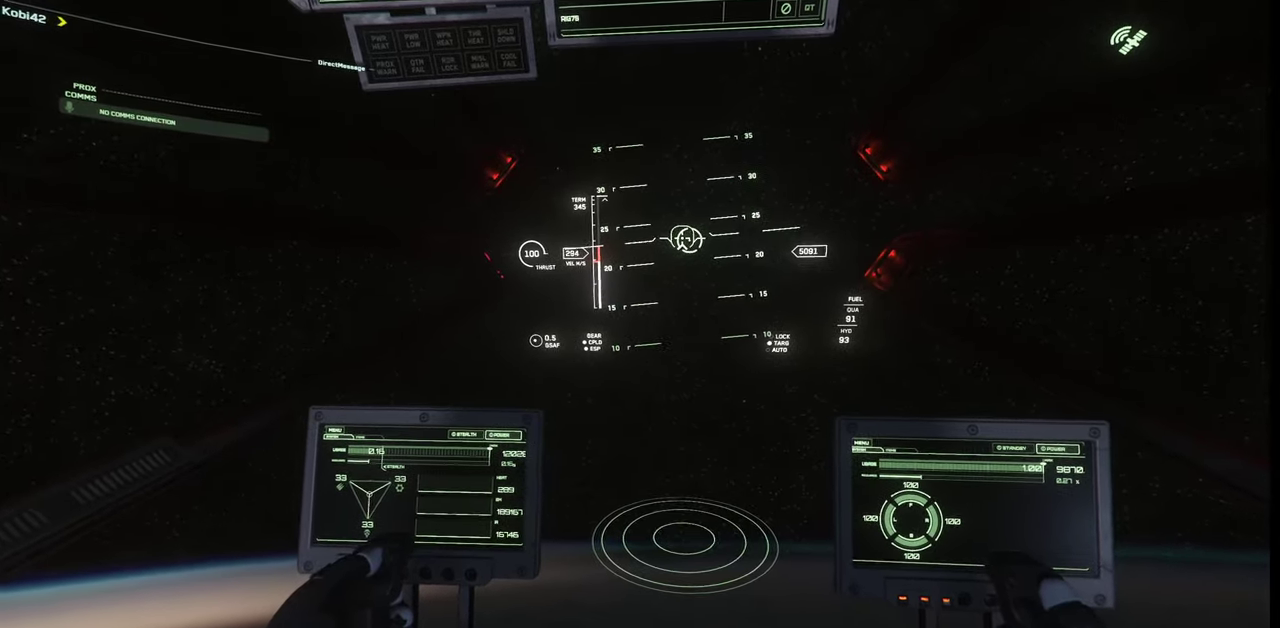
Gameplay with keyboard and mouse; each line is a JSON object with the keys and mouse buttons held at the frame after it. "events" lists presses ("down") and releases ("up") of ".", "/", "0", "1", "2", "3", "4", "5", "6", "7", "8", "9", "a", "alt_l", "alt_r", "b", "backslash", "backspace", "c", "caps_lock", "comma", "ctrl_l", "ctrl_r", "d", "e", "equals", "escape", "f", "f1", "f10", "f11", "f12", "f2", "f3", "f4", "f5", "f6", "f7", "f8", "f9", "g", "h", "i", "j", "k", "l", "lbracket", "m", "minus", "n", "o", "p", "q", "quote", "r", "rbracket", "return", "s", "semicolon", "shift_l", "shift_r", "space", "super_l", "super_r", "t", "tab", "tilde", "u", "v", "w", "x", "y", "z", "mouse_left", "mouse_wheel", "mouse_right" and "mouse_mb4" between this image and that frame as [ms after this image, input, new state], when the widget could be followed in between. "mouse_left", "mouse_wheel", "mouse_right", "mouse_mb4" = the "left", "wheel", "right", "mb4" buttons of the "mouse" list. No other keys are recorded. "wheel" means that the mouse wheel is clicked or scrolled. Mouse movement is not recorded.
{"keys": [], "mouse": [], "events": [[67, "f4", "down"], [167, "f4", "up"]]}
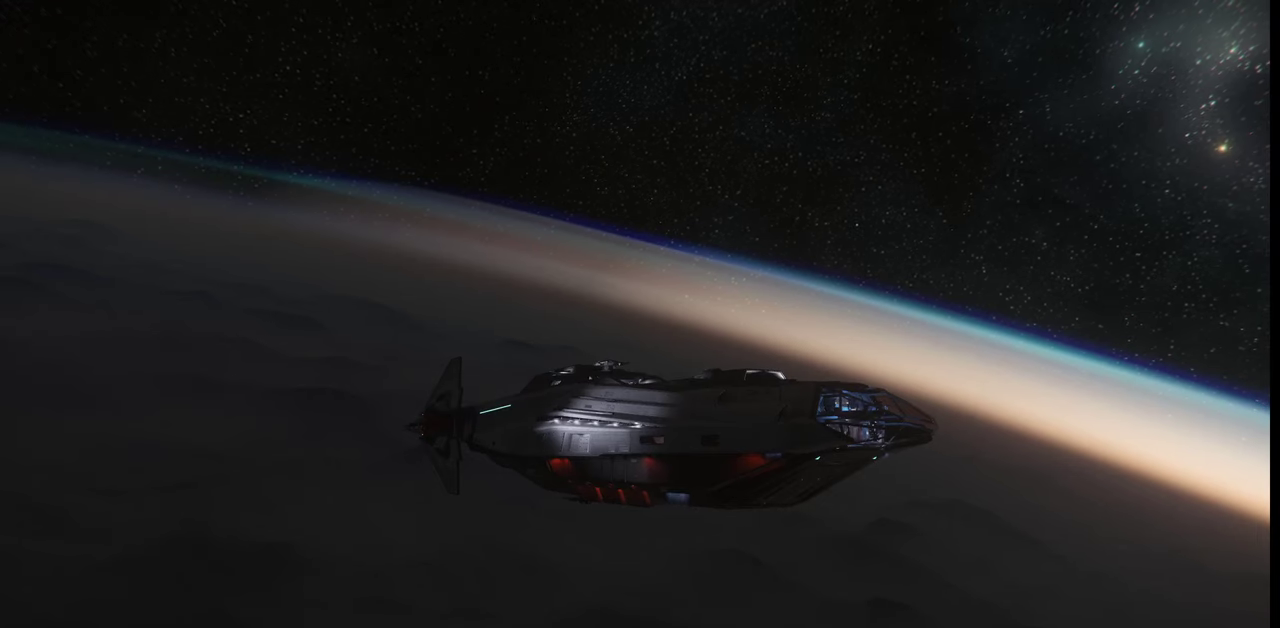
{"keys": [], "mouse": [], "events": []}
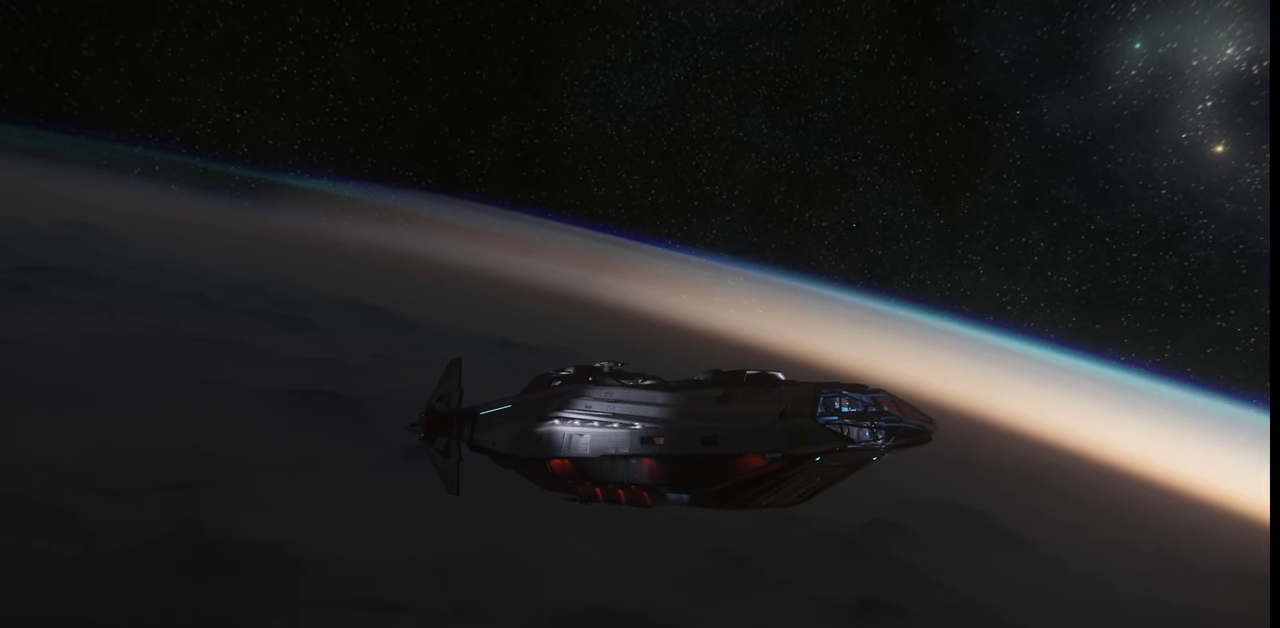
{"keys": [], "mouse": [], "events": []}
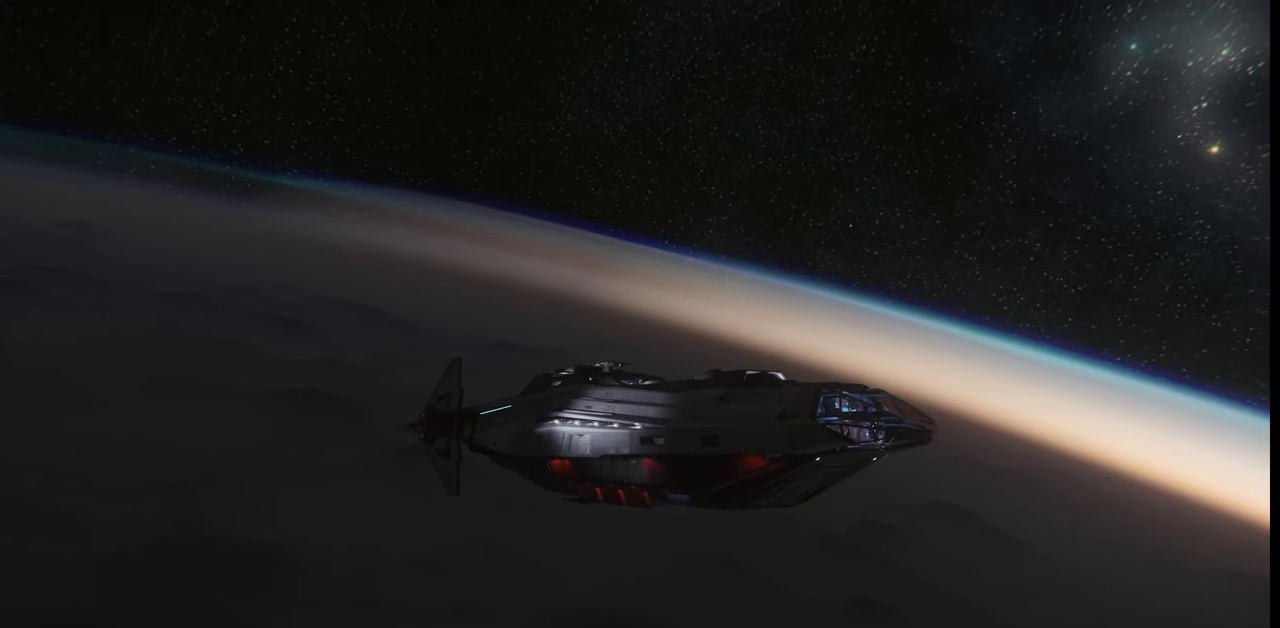
{"keys": ["z"], "mouse": [], "events": [[467, "z", "down"]]}
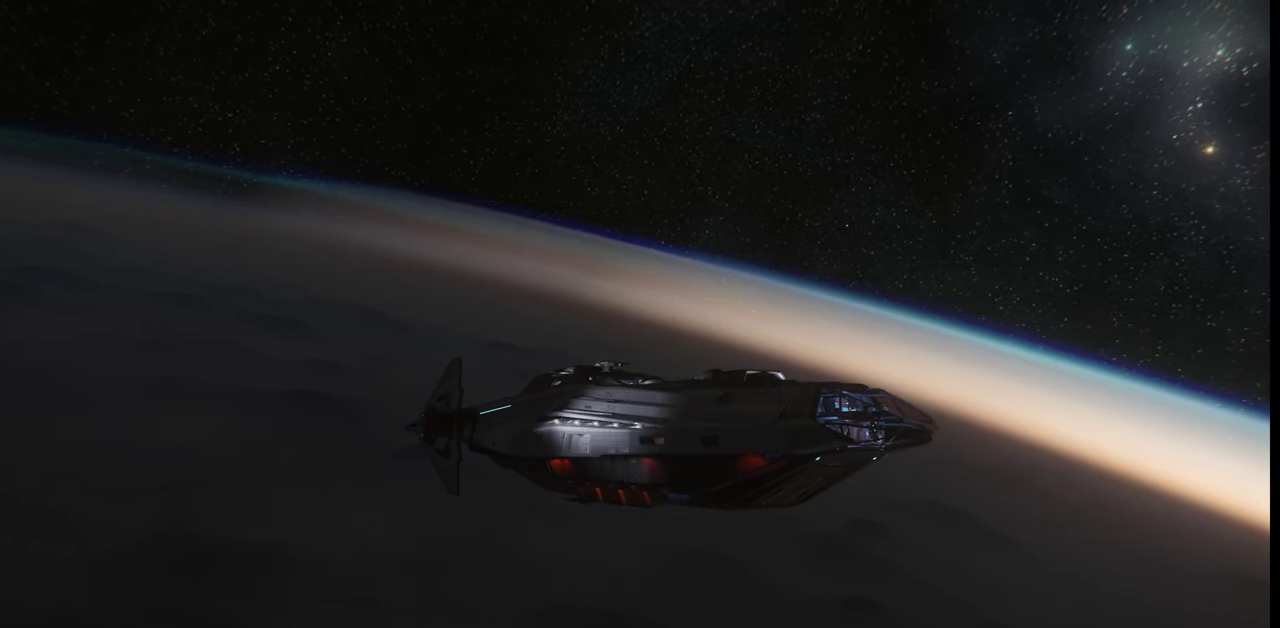
{"keys": ["z"], "mouse": [], "events": []}
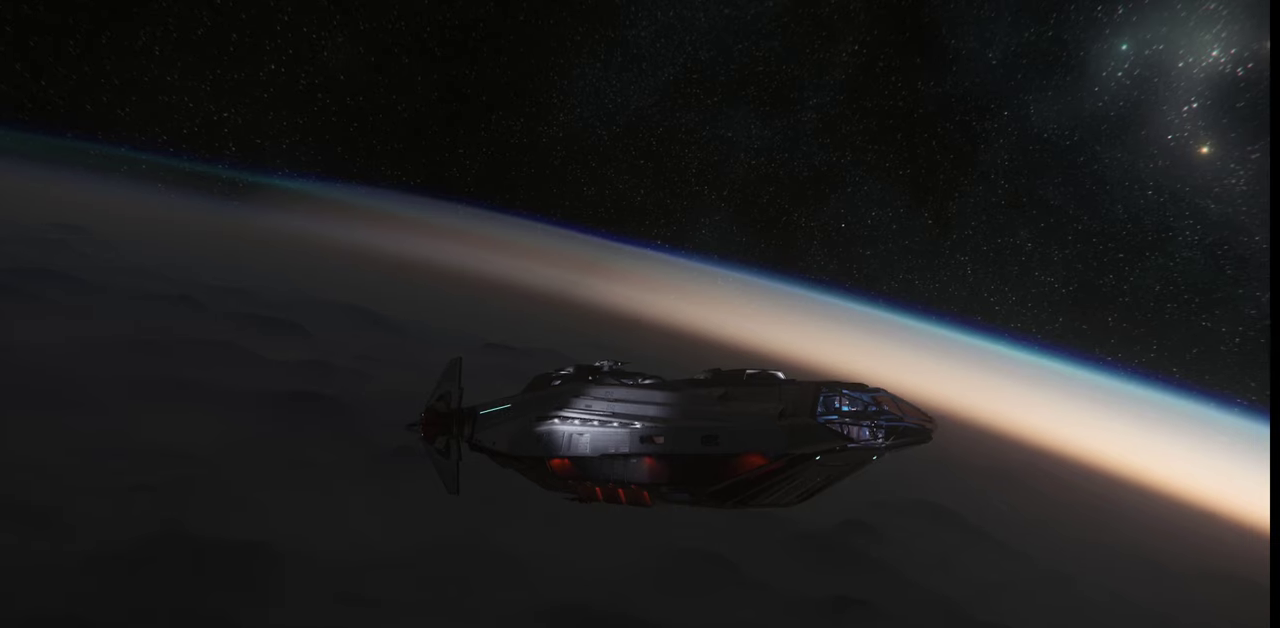
{"keys": ["z"], "mouse": [], "events": []}
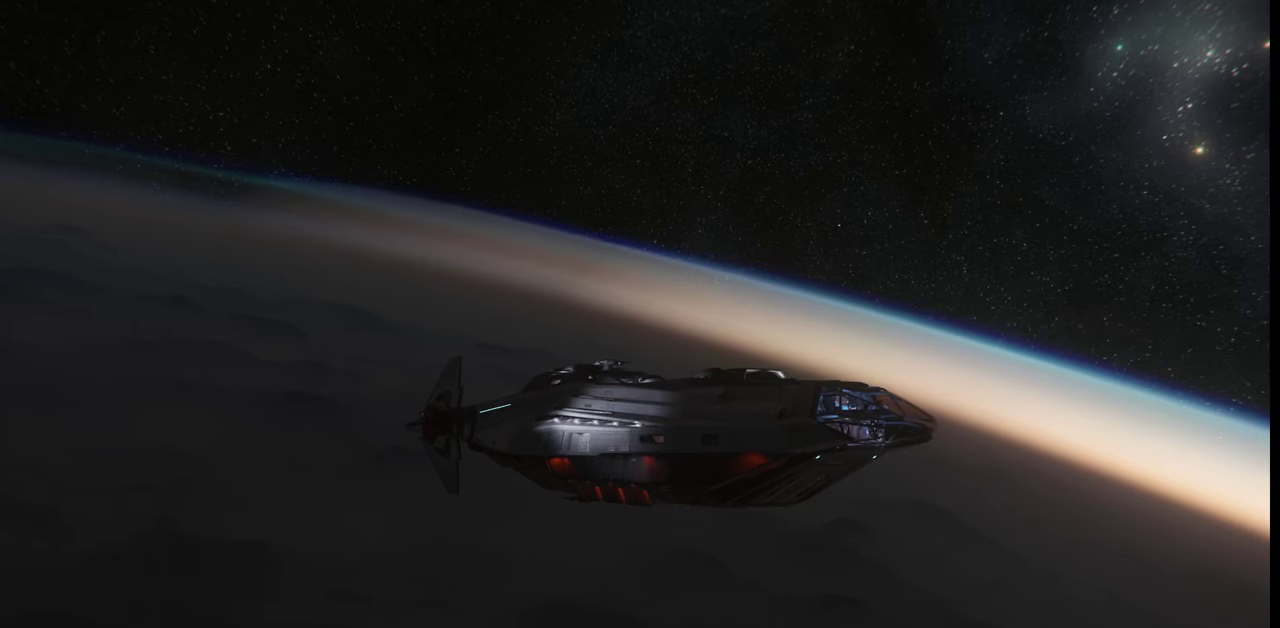
{"keys": ["z"], "mouse": [], "events": []}
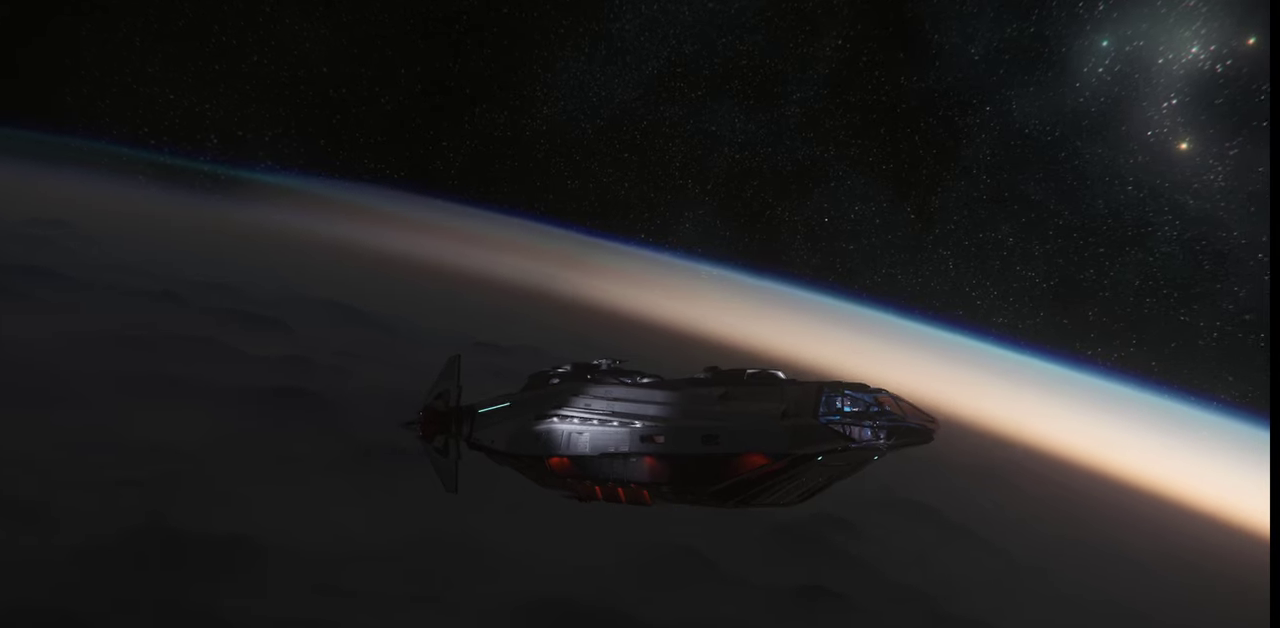
{"keys": ["z"], "mouse": [], "events": []}
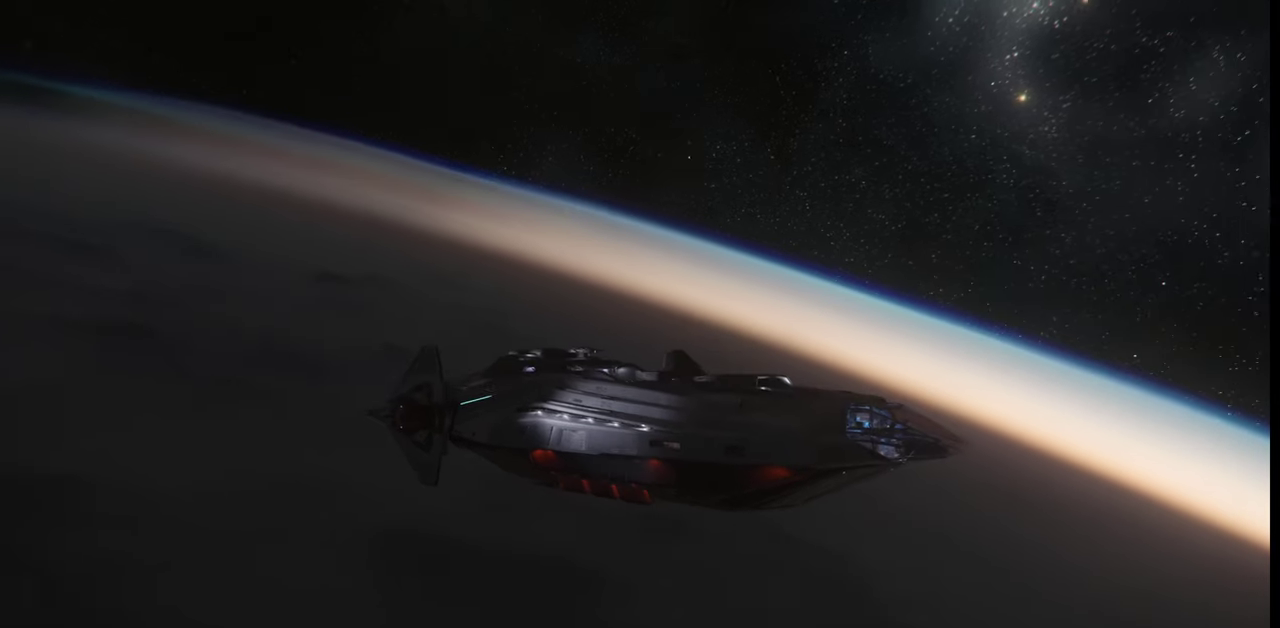
{"keys": ["z"], "mouse": [], "events": []}
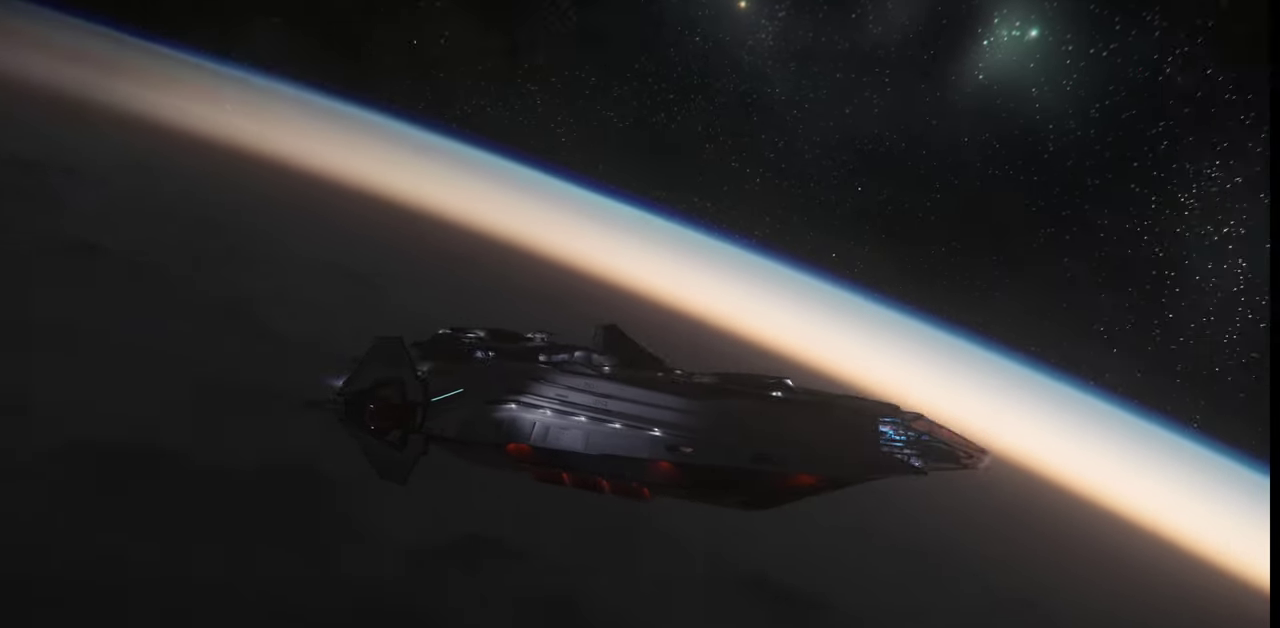
{"keys": ["z"], "mouse": [], "events": []}
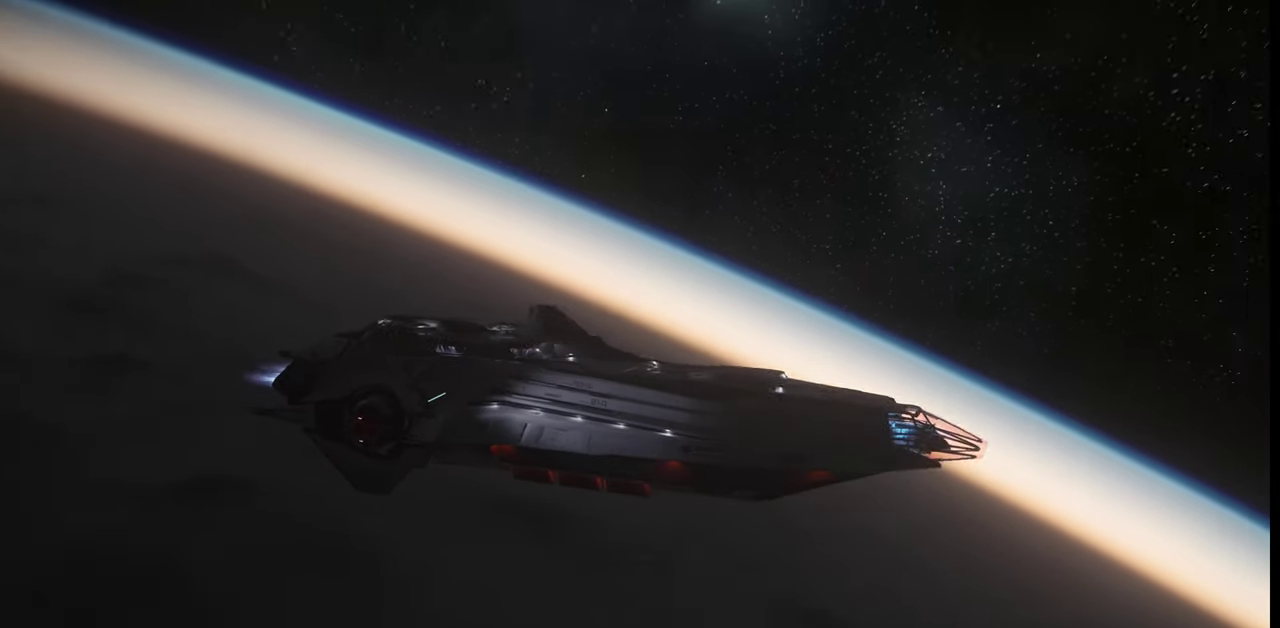
{"keys": ["z"], "mouse": [], "events": []}
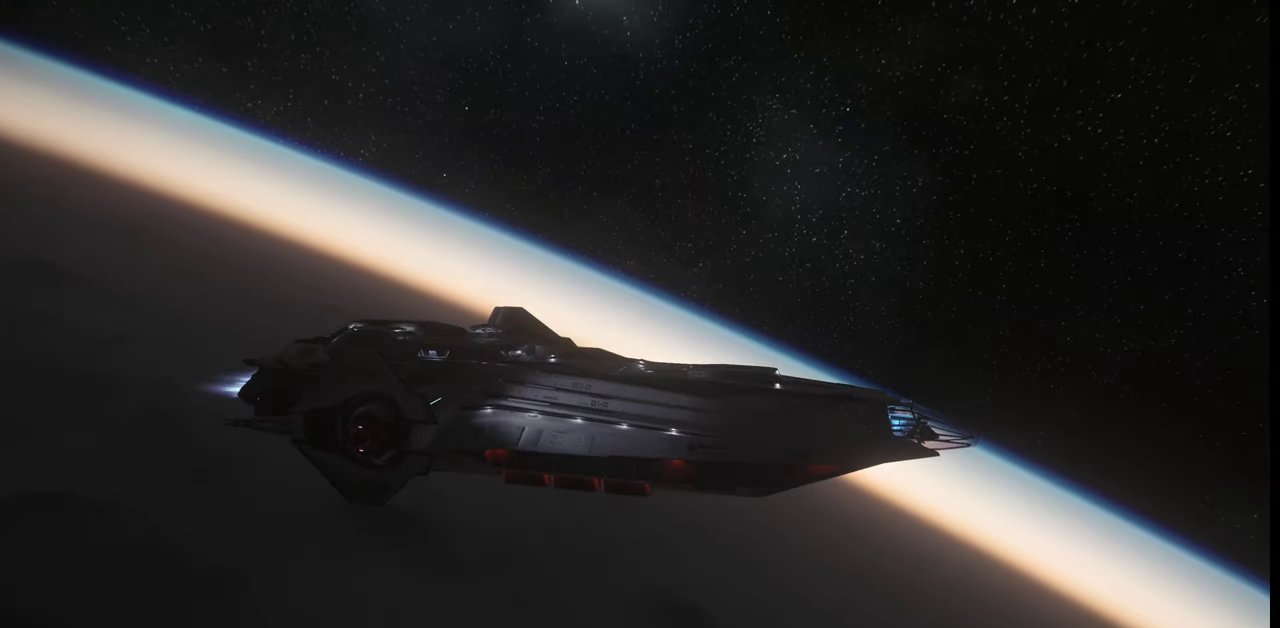
{"keys": [], "mouse": [], "events": [[367, "z", "up"]]}
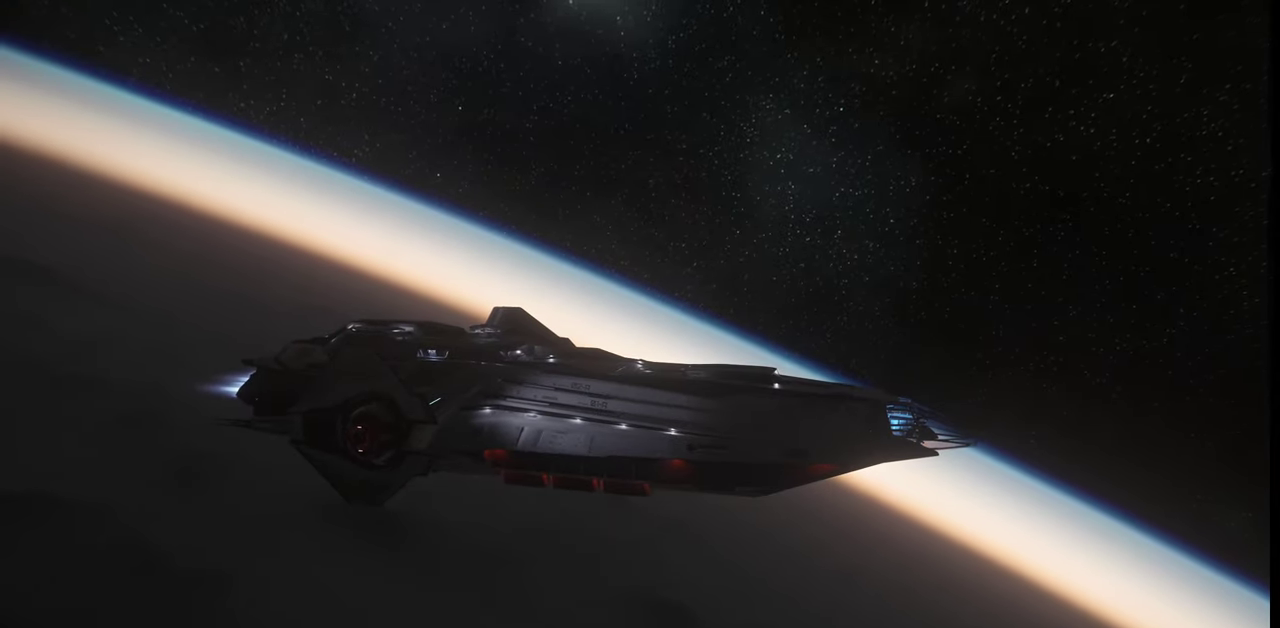
{"keys": [], "mouse": [], "events": []}
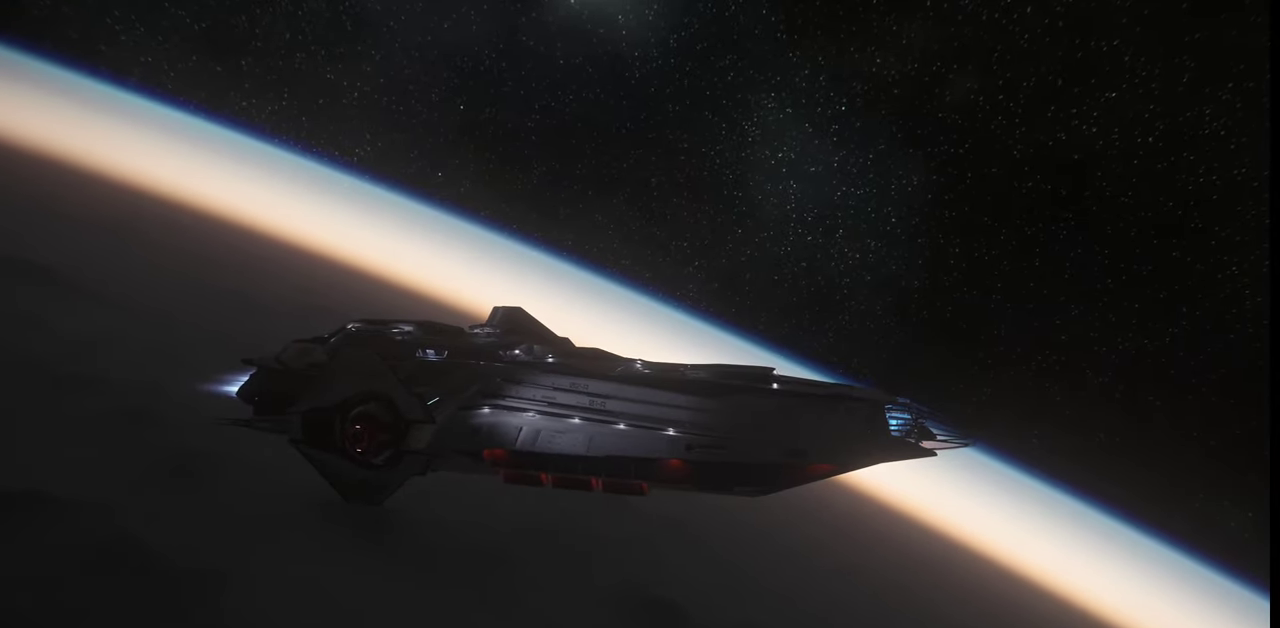
{"keys": [], "mouse": [], "events": []}
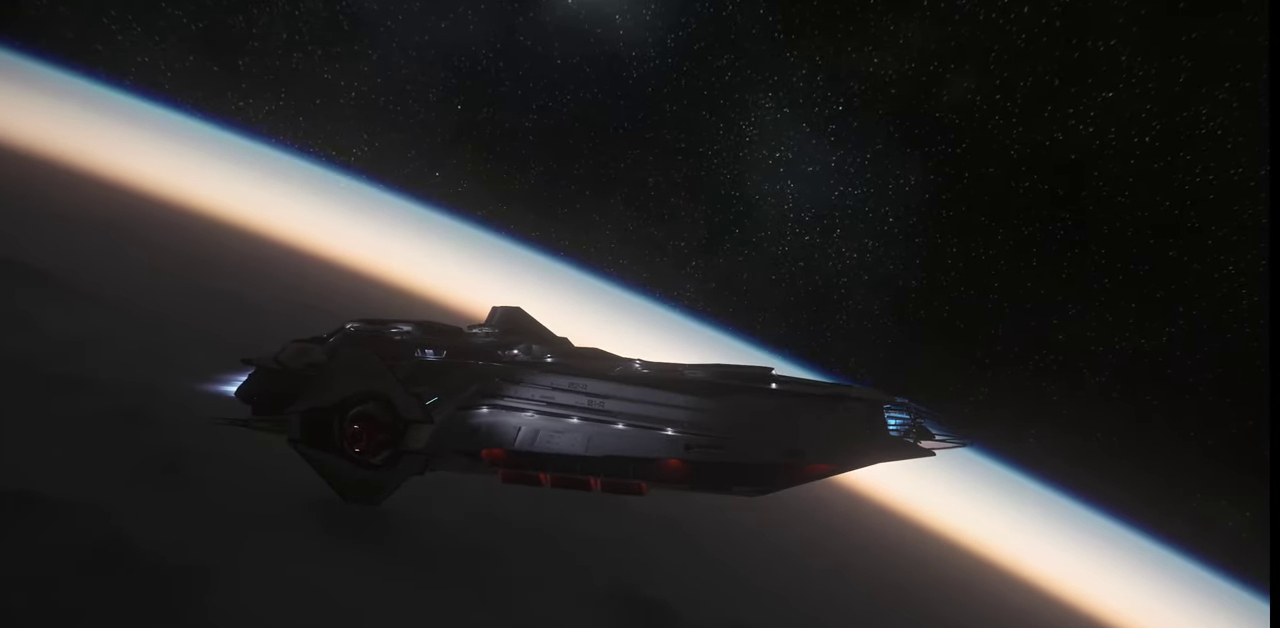
{"keys": [], "mouse": [], "events": []}
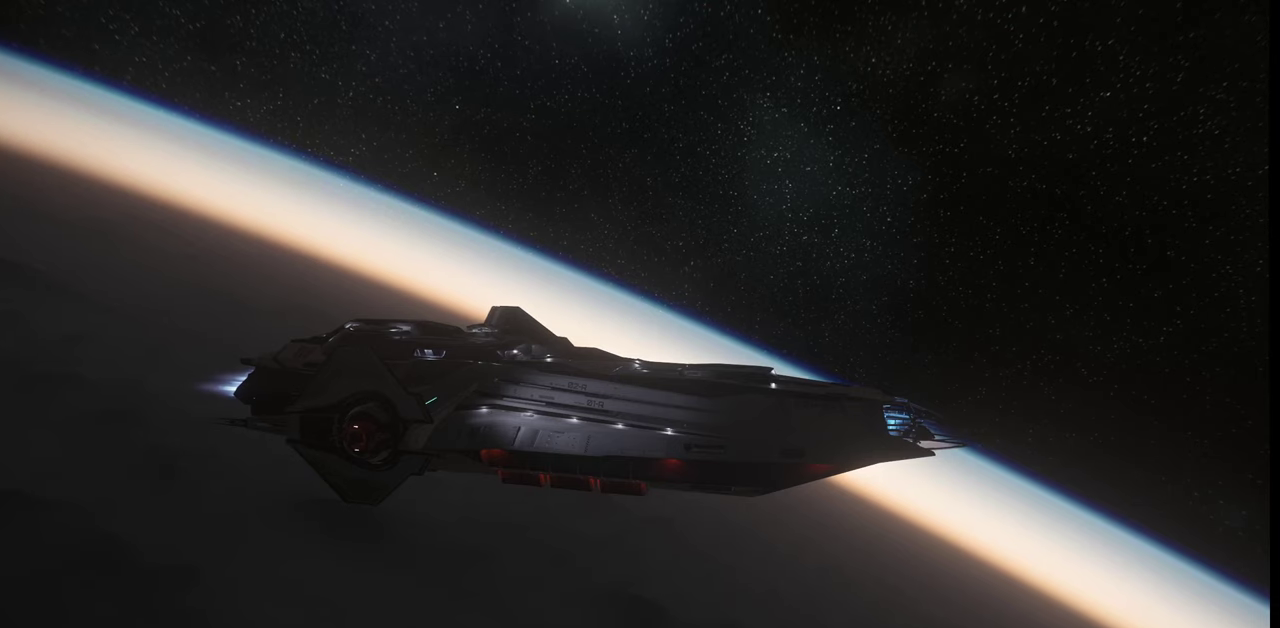
{"keys": [], "mouse": [], "events": []}
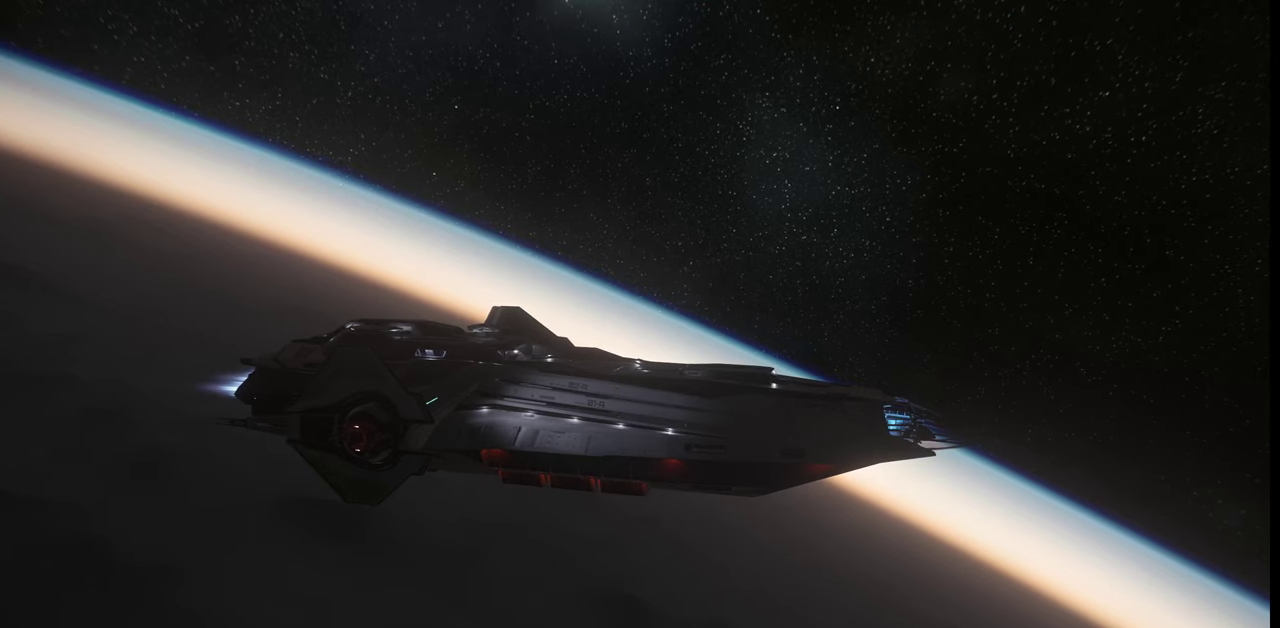
{"keys": [], "mouse": [], "events": []}
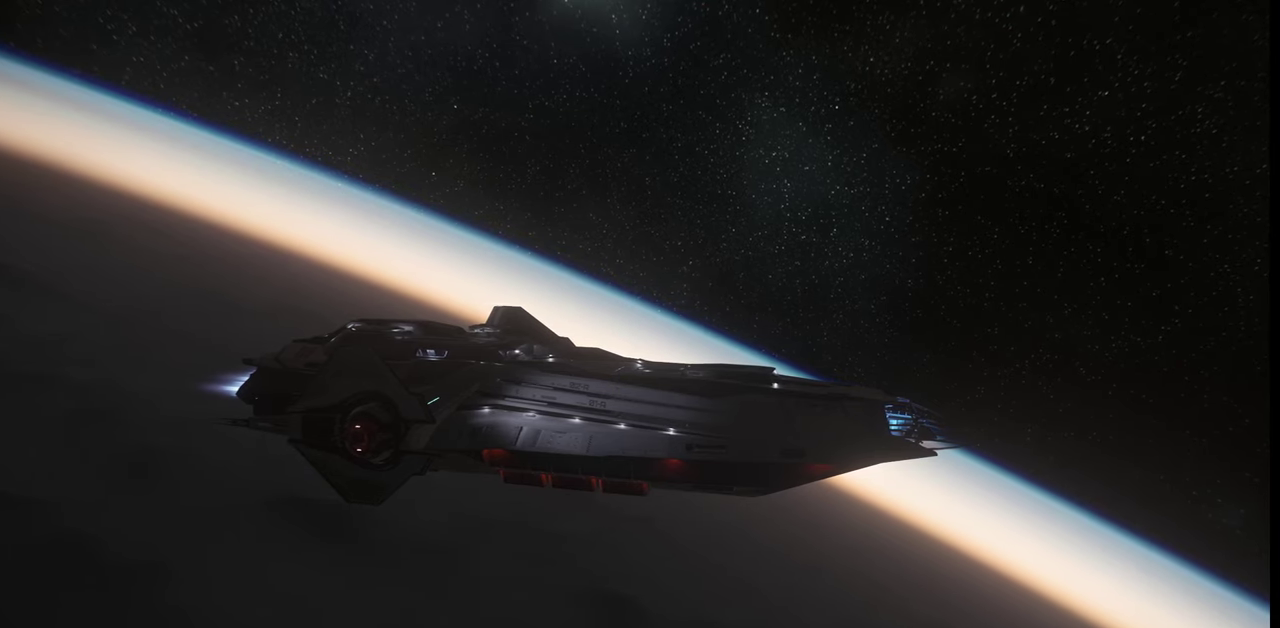
{"keys": [], "mouse": [], "events": [[133, "f4", "down"], [200, "f4", "up"]]}
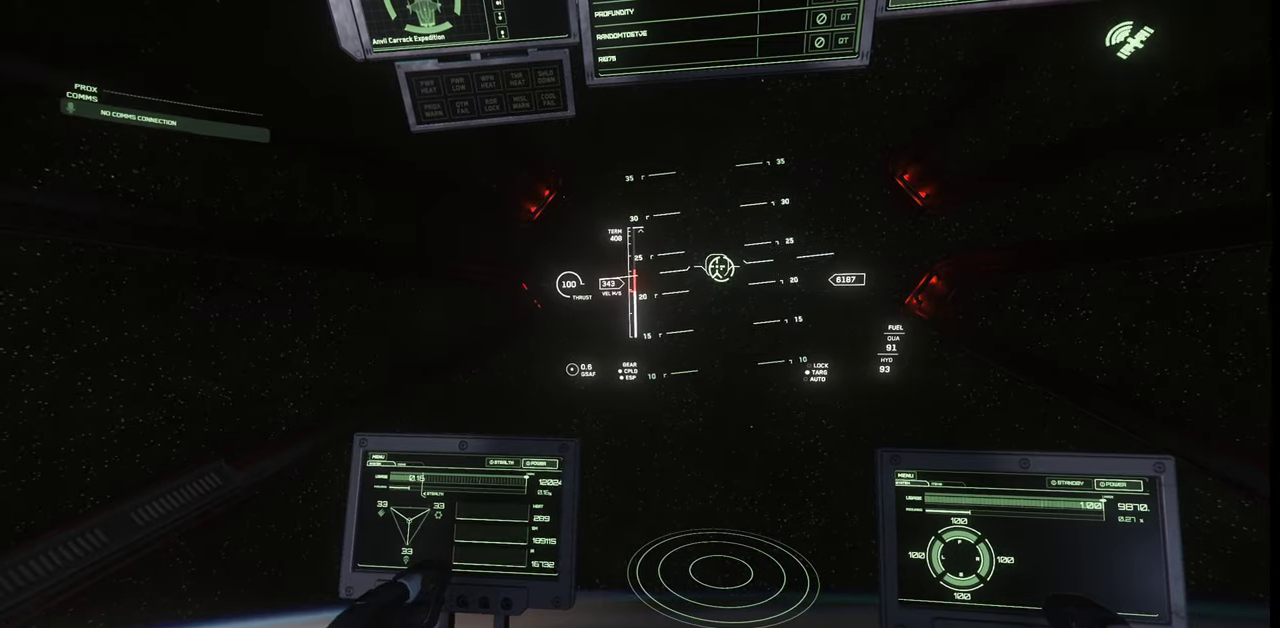
{"keys": [], "mouse": [], "events": []}
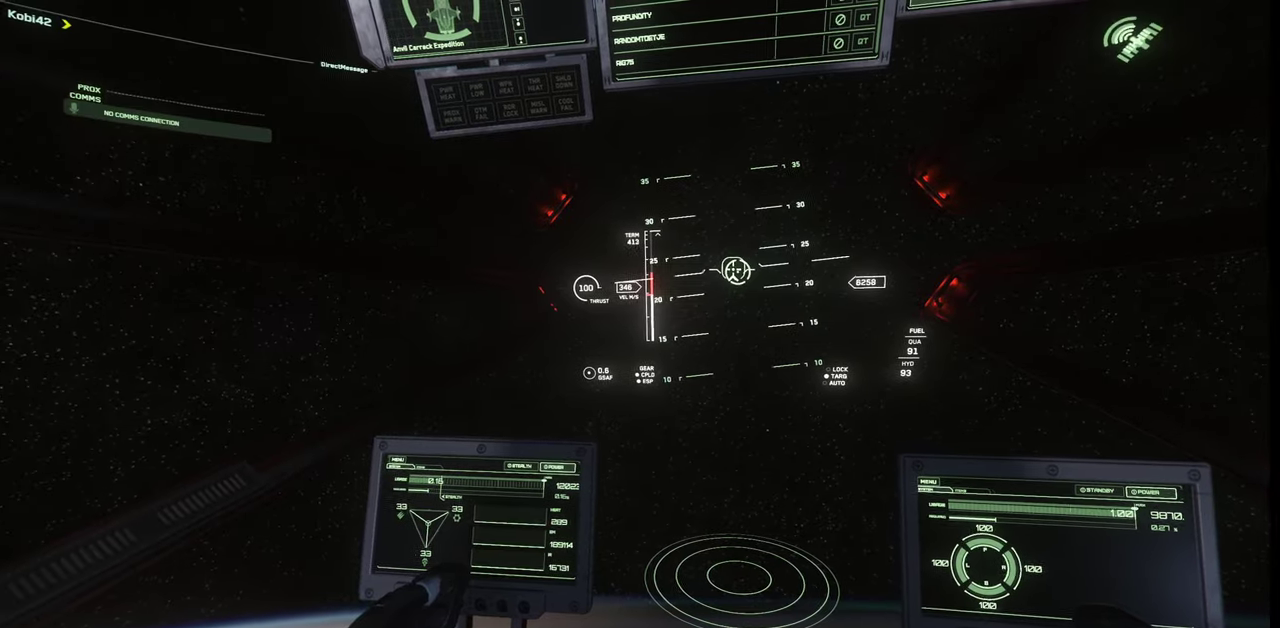
{"keys": [], "mouse": [], "events": []}
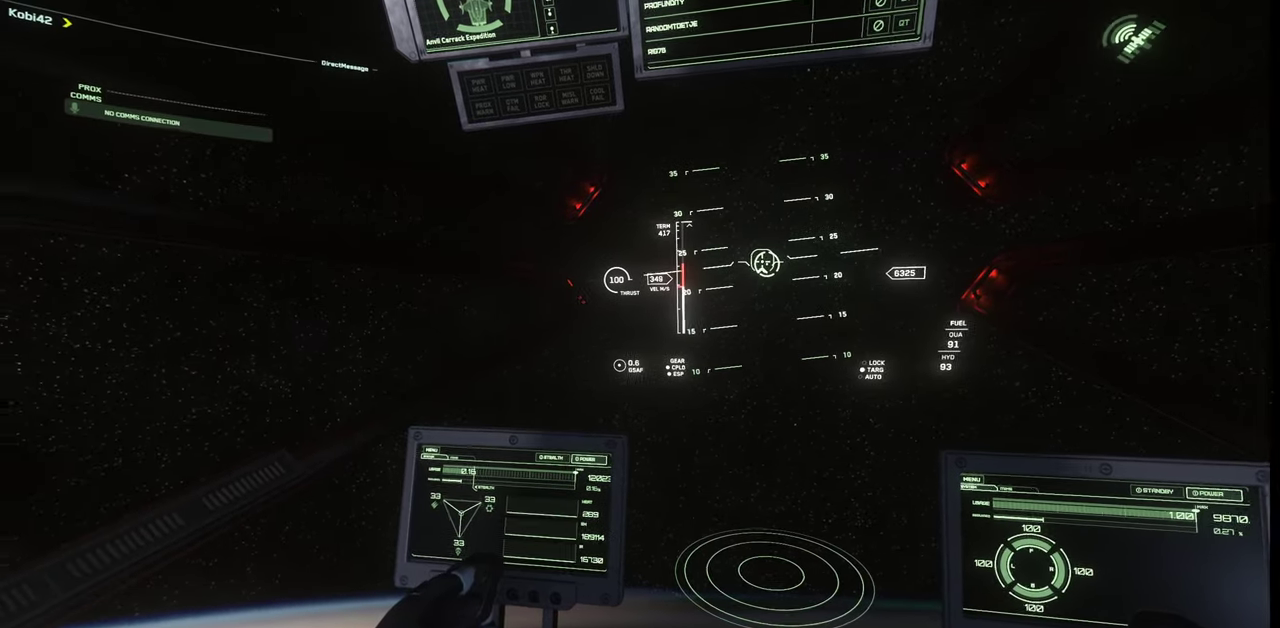
{"keys": [], "mouse": [], "events": []}
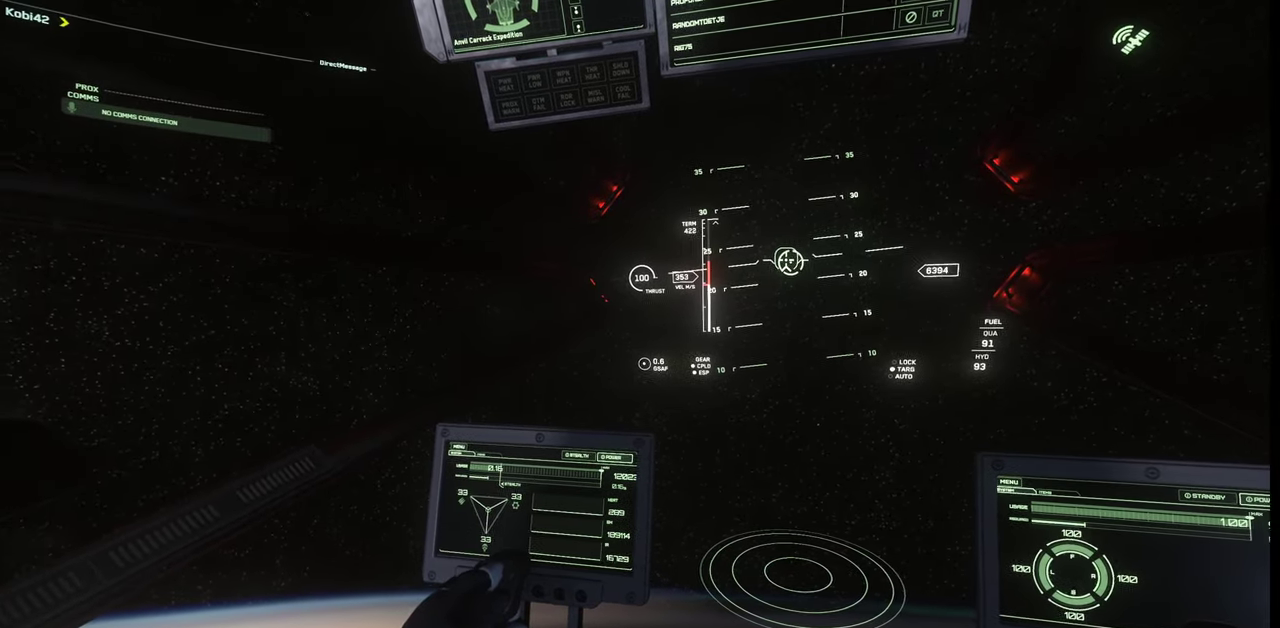
{"keys": [], "mouse": [], "events": []}
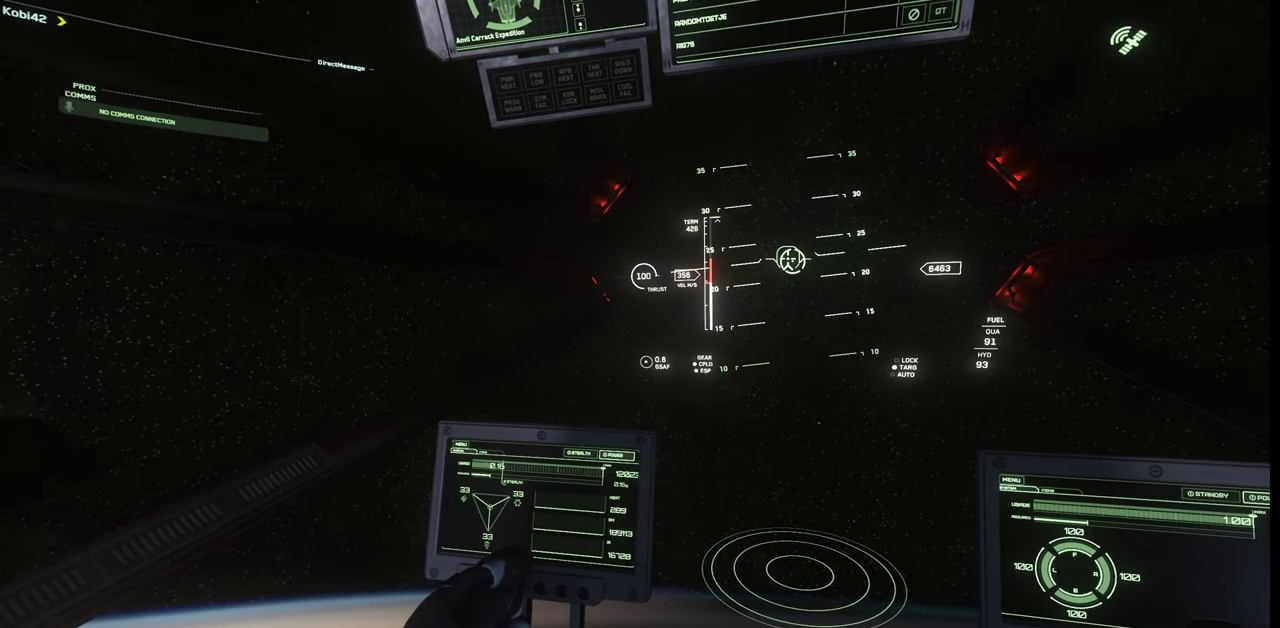
{"keys": [], "mouse": [], "events": []}
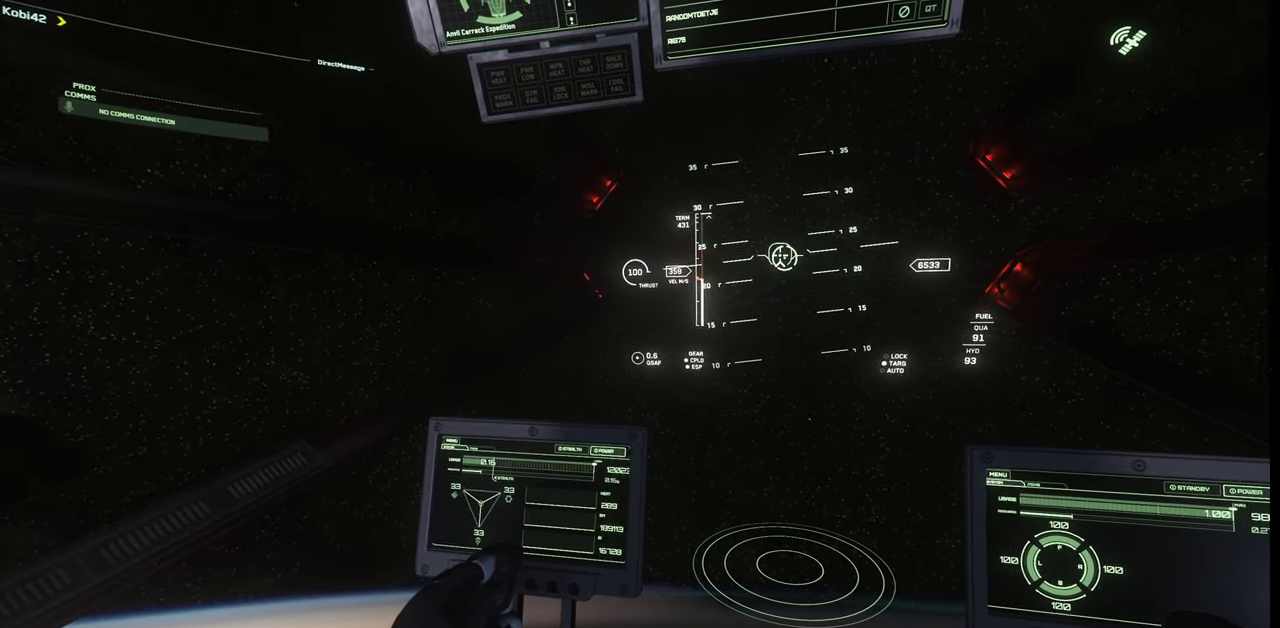
{"keys": [], "mouse": [], "events": []}
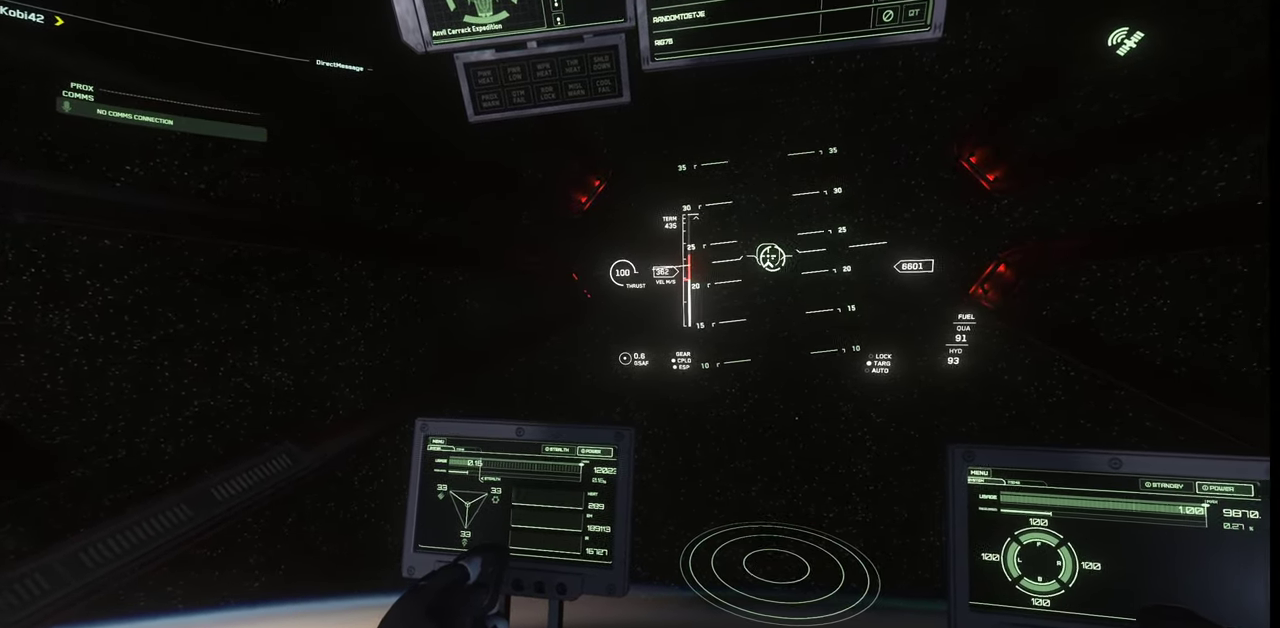
{"keys": [], "mouse": [], "events": []}
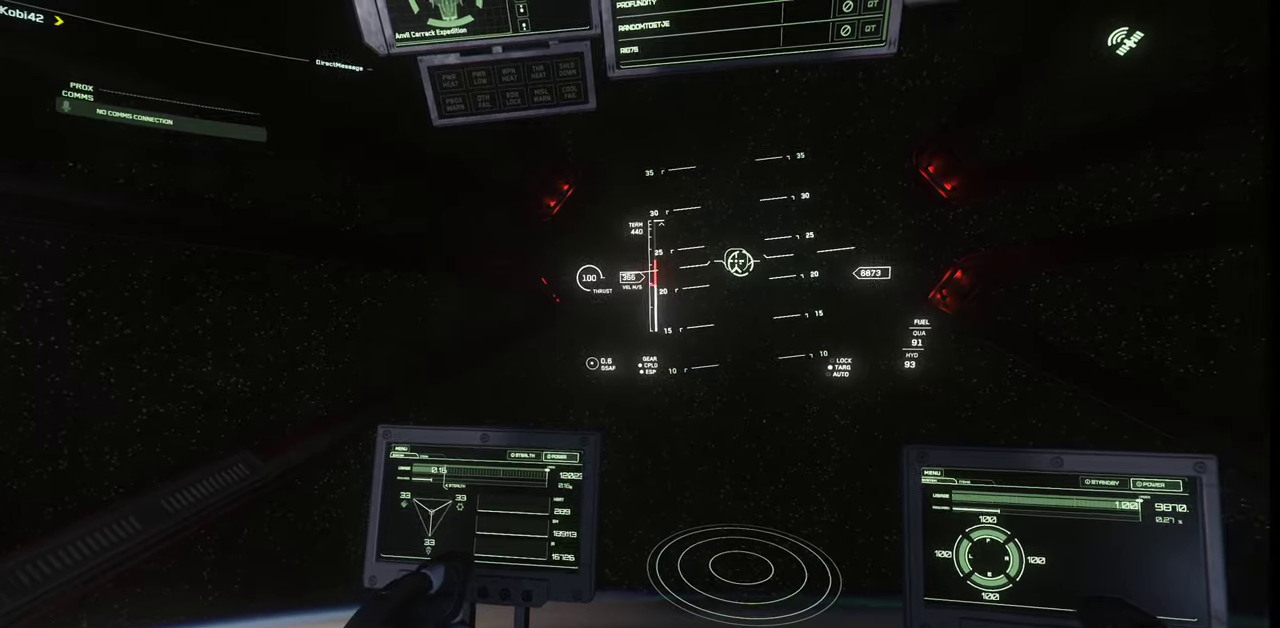
{"keys": [], "mouse": [], "events": []}